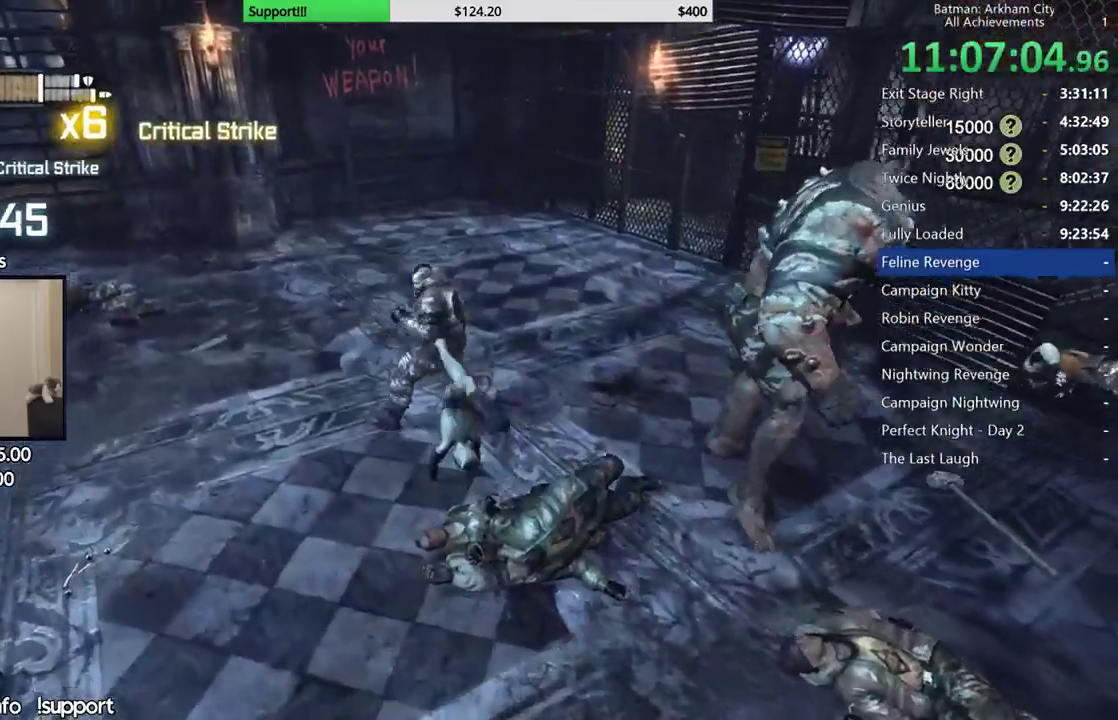
Gameplay with a controller (Xbox layout); each line is a JSON object with the inputs held at the frame after it. "button_events" lists button changes between this image and that frame as [ms after this image, input, new state], when the widget could be followed in between (sticks are given only as held states). Not read: L1 R1.
{"buttons": [], "left_stick": "up", "right_stick": "right", "button_events": []}
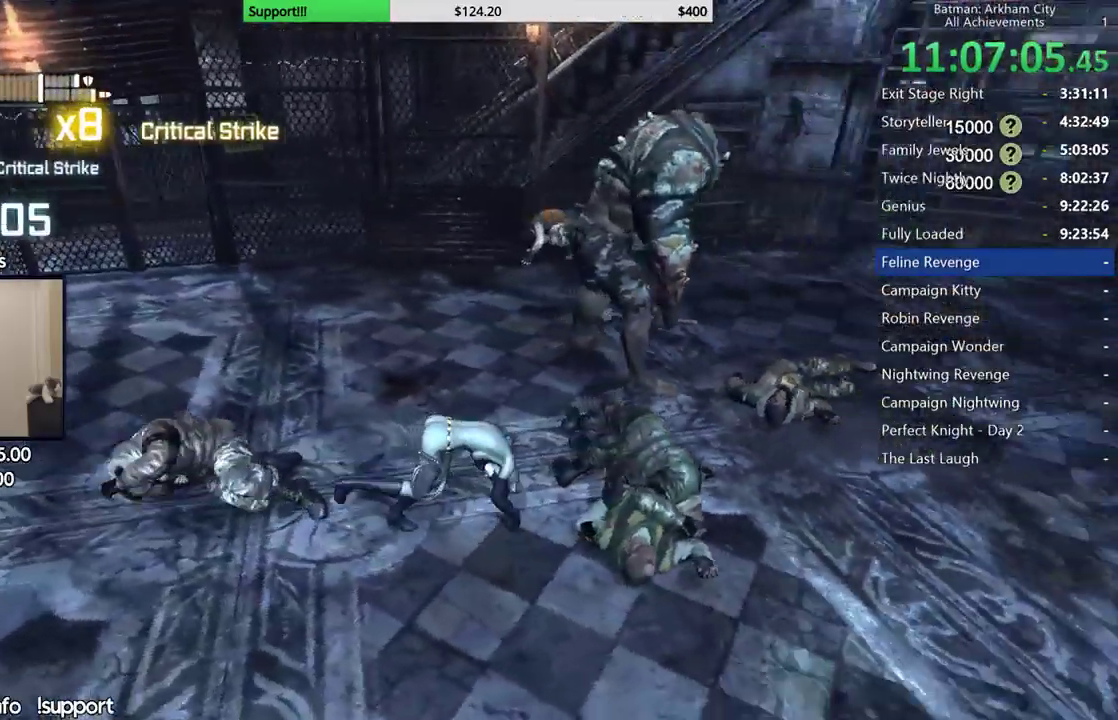
{"buttons": ["B"], "left_stick": "up", "right_stick": "center", "button_events": [[483, "B", "down"]]}
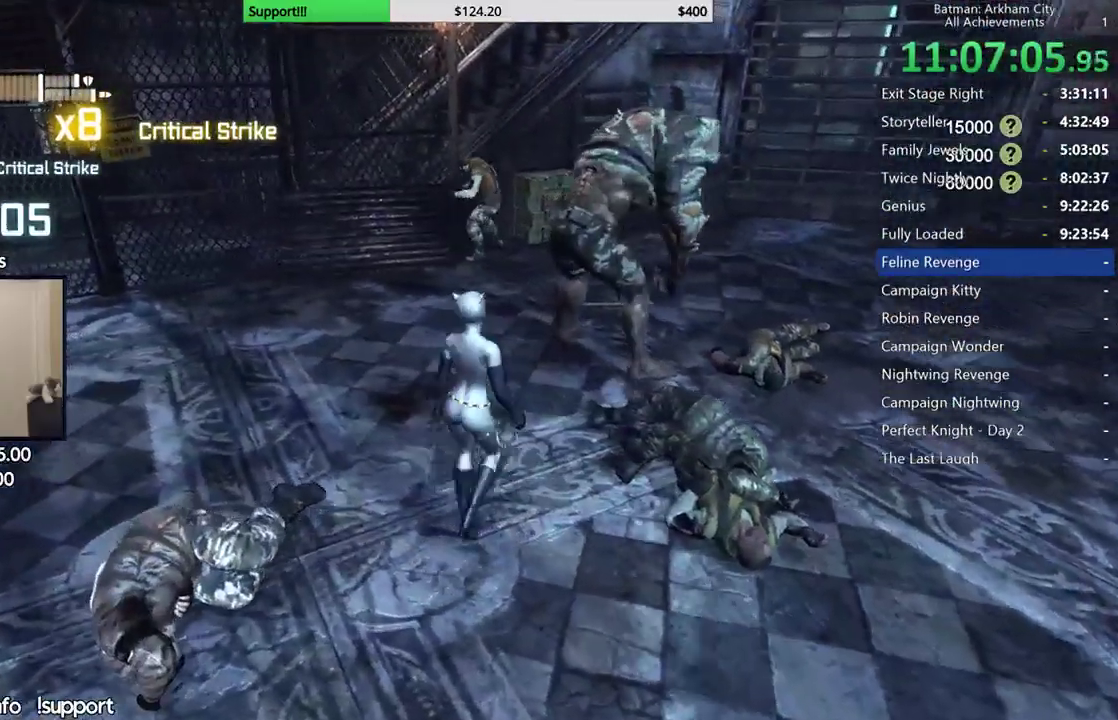
{"buttons": [], "left_stick": "up", "right_stick": "left", "button_events": [[117, "B", "up"]]}
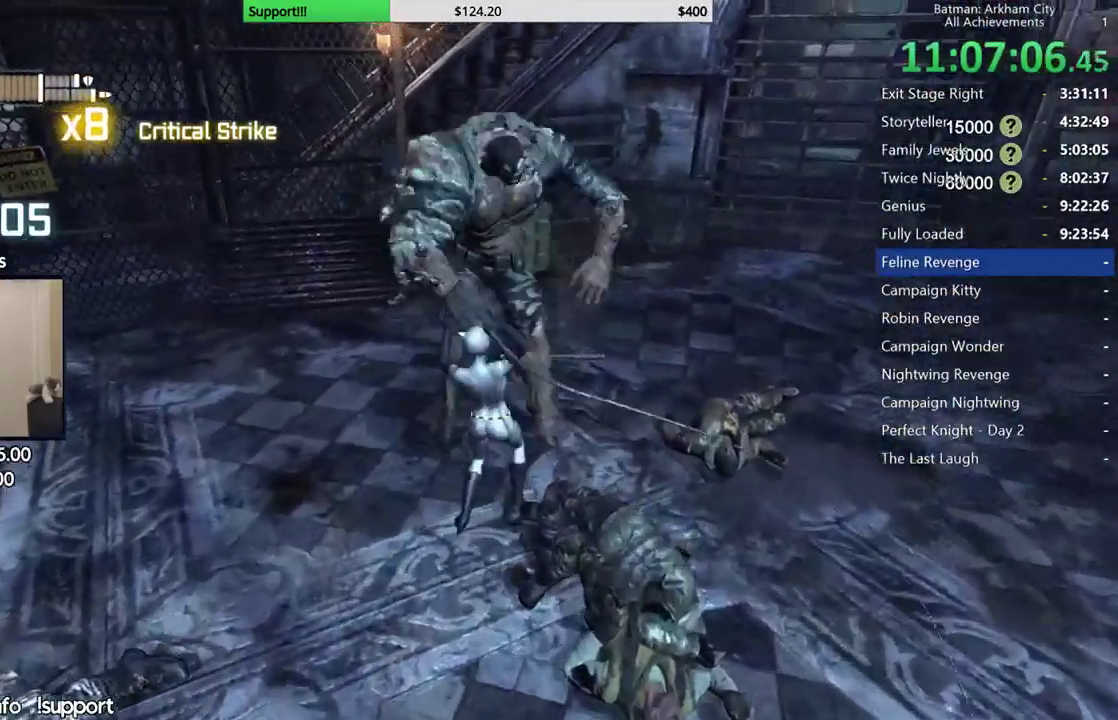
{"buttons": ["B"], "left_stick": "up", "right_stick": "center", "button_events": [[167, "B", "down"], [250, "B", "up"], [317, "B", "down"], [417, "B", "up"], [500, "B", "down"]]}
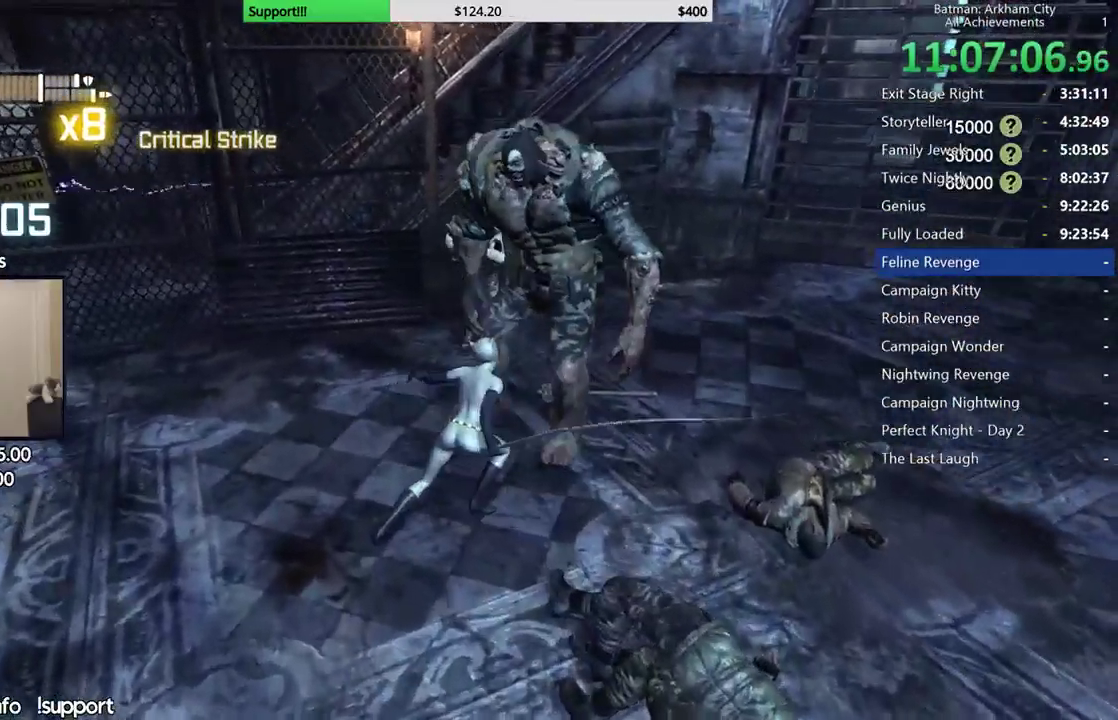
{"buttons": [], "left_stick": "up", "right_stick": "center", "button_events": [[83, "B", "up"], [150, "B", "down"], [250, "B", "up"], [317, "B", "down"], [433, "B", "up"]]}
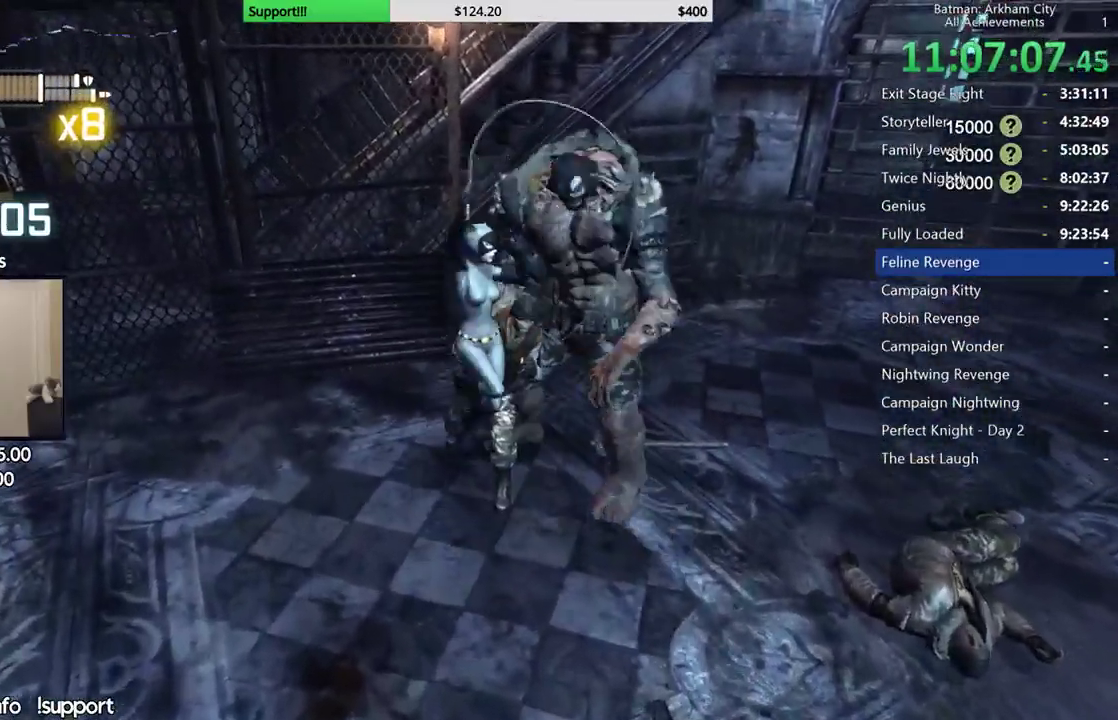
{"buttons": [], "left_stick": "center", "right_stick": "center", "button_events": []}
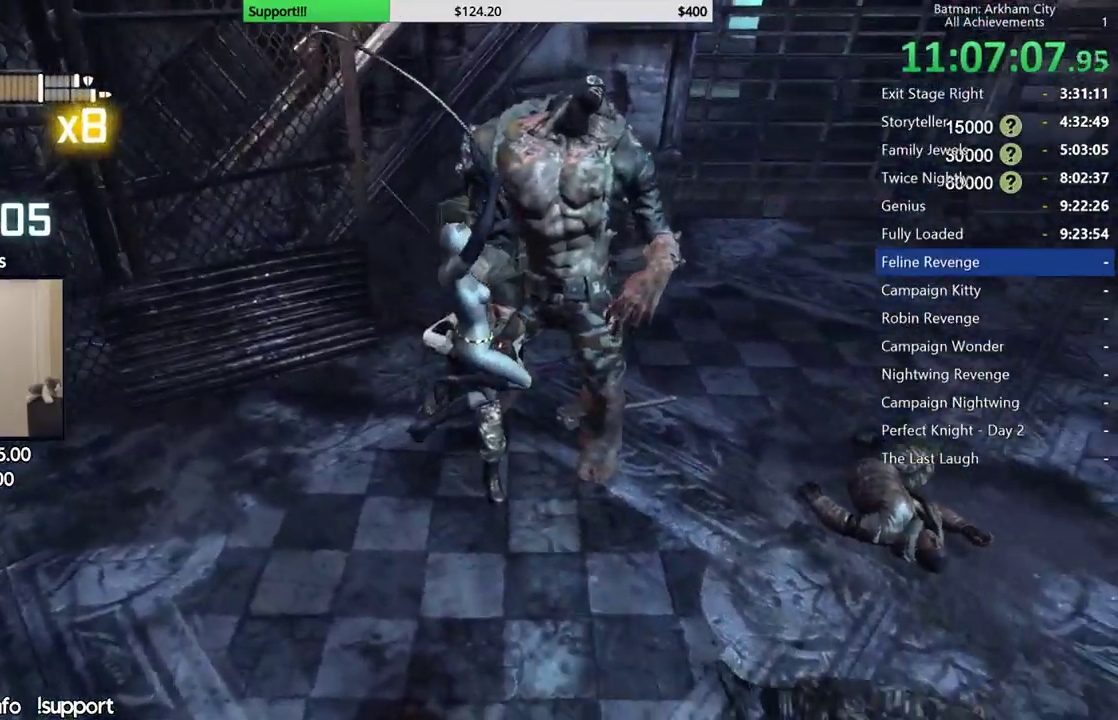
{"buttons": [], "left_stick": "center", "right_stick": "left", "button_events": []}
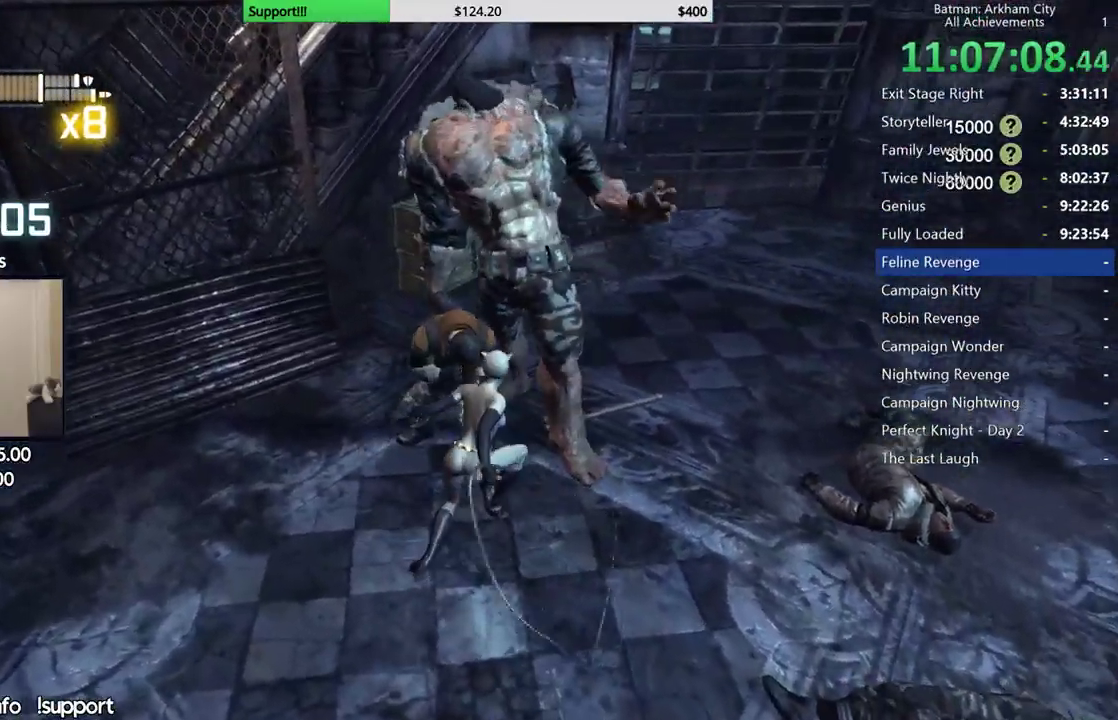
{"buttons": [], "left_stick": "up-left", "right_stick": "center", "button_events": []}
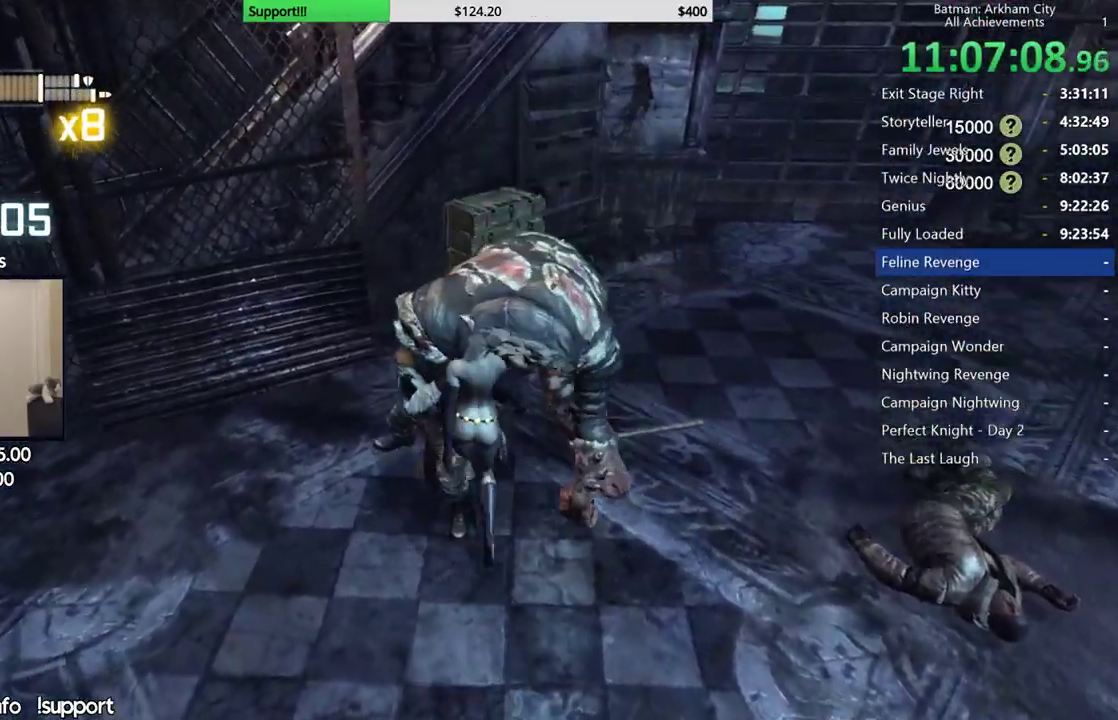
{"buttons": [], "left_stick": "up-left", "right_stick": "center", "button_events": [[33, "X", "down"], [133, "X", "up"], [200, "X", "down"], [300, "X", "up"], [350, "X", "down"], [450, "X", "up"]]}
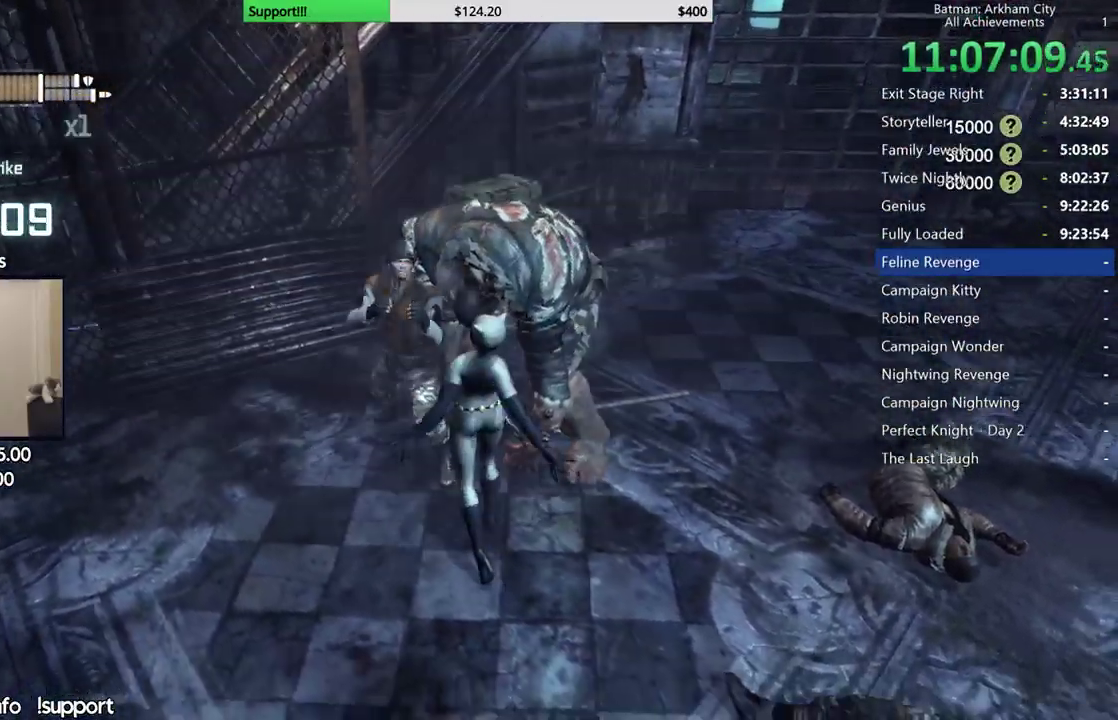
{"buttons": [], "left_stick": "center", "right_stick": "center", "button_events": [[33, "X", "down"], [117, "X", "up"]]}
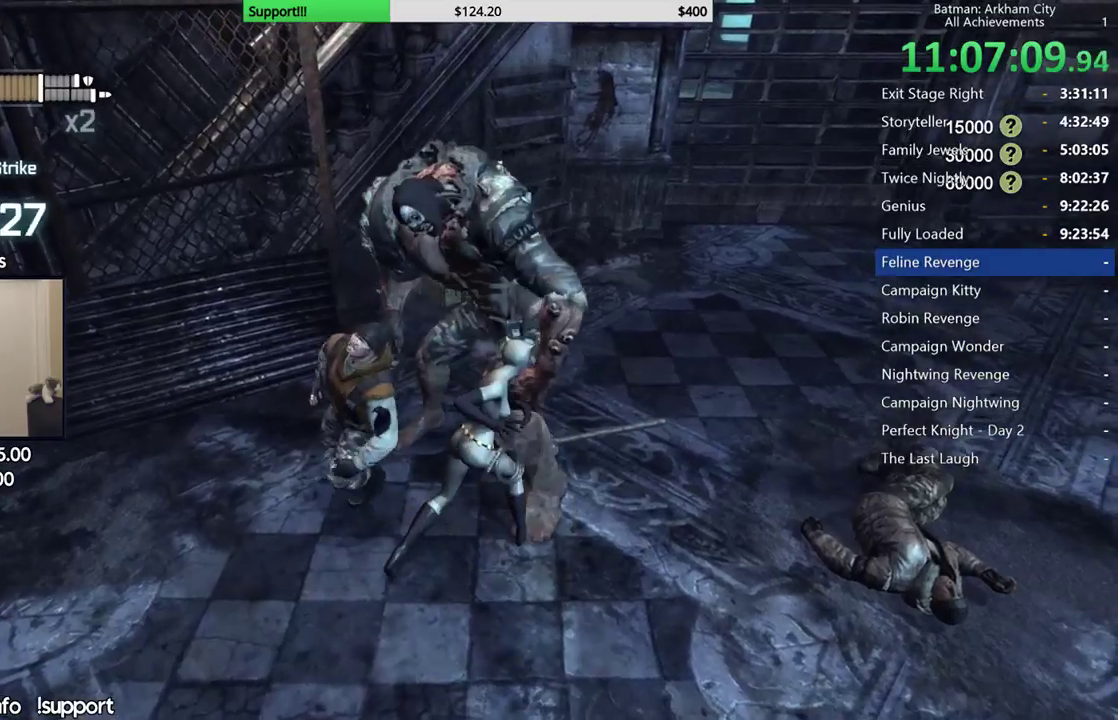
{"buttons": [], "left_stick": "center", "right_stick": "center", "button_events": [[50, "X", "down"], [150, "X", "up"], [217, "X", "down"], [300, "X", "up"], [367, "X", "down"], [467, "X", "up"]]}
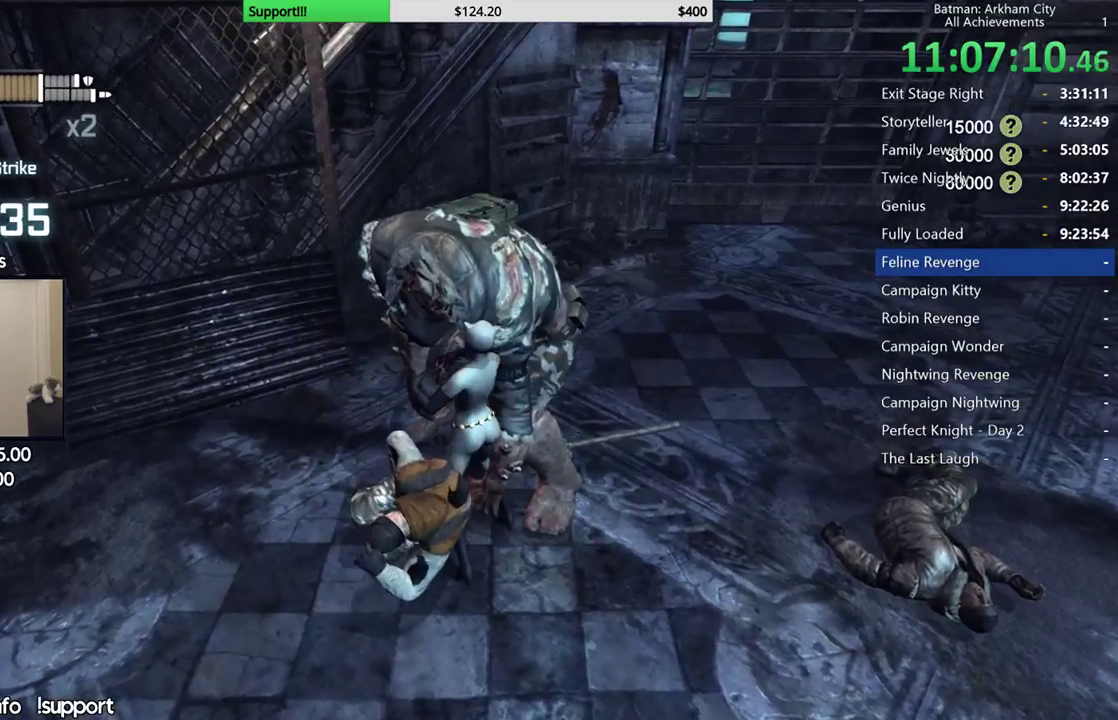
{"buttons": ["X"], "left_stick": "center", "right_stick": "center", "button_events": [[17, "X", "down"], [267, "X", "up"], [317, "X", "down"]]}
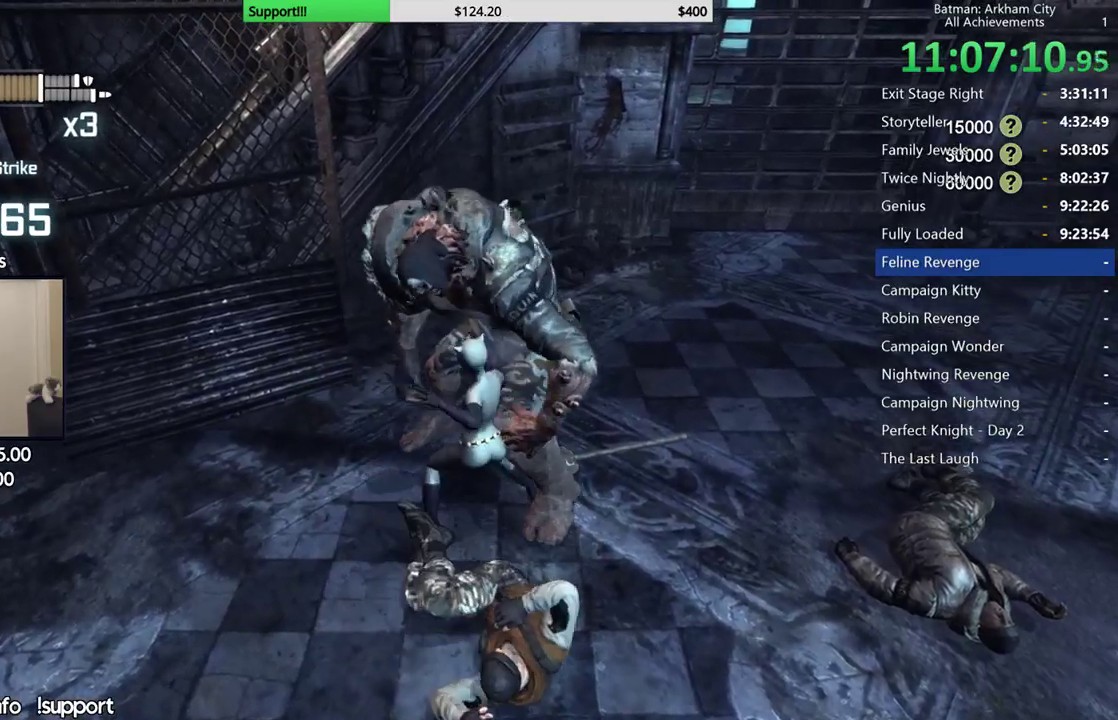
{"buttons": [], "left_stick": "center", "right_stick": "center", "button_events": [[67, "X", "up"], [133, "X", "down"], [217, "X", "up"], [267, "X", "down"], [350, "X", "up"], [417, "X", "down"], [500, "X", "up"]]}
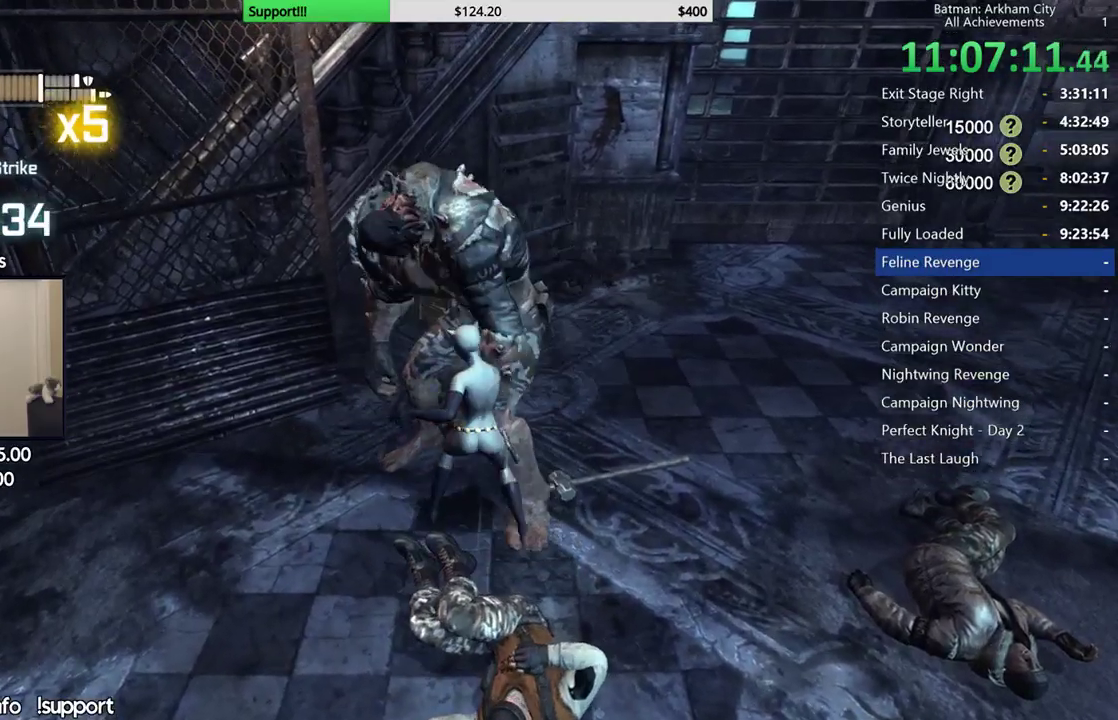
{"buttons": ["X"], "left_stick": "center", "right_stick": "center", "button_events": [[50, "X", "down"], [133, "X", "up"], [183, "X", "down"], [283, "X", "up"], [333, "X", "down"], [417, "X", "up"], [483, "X", "down"]]}
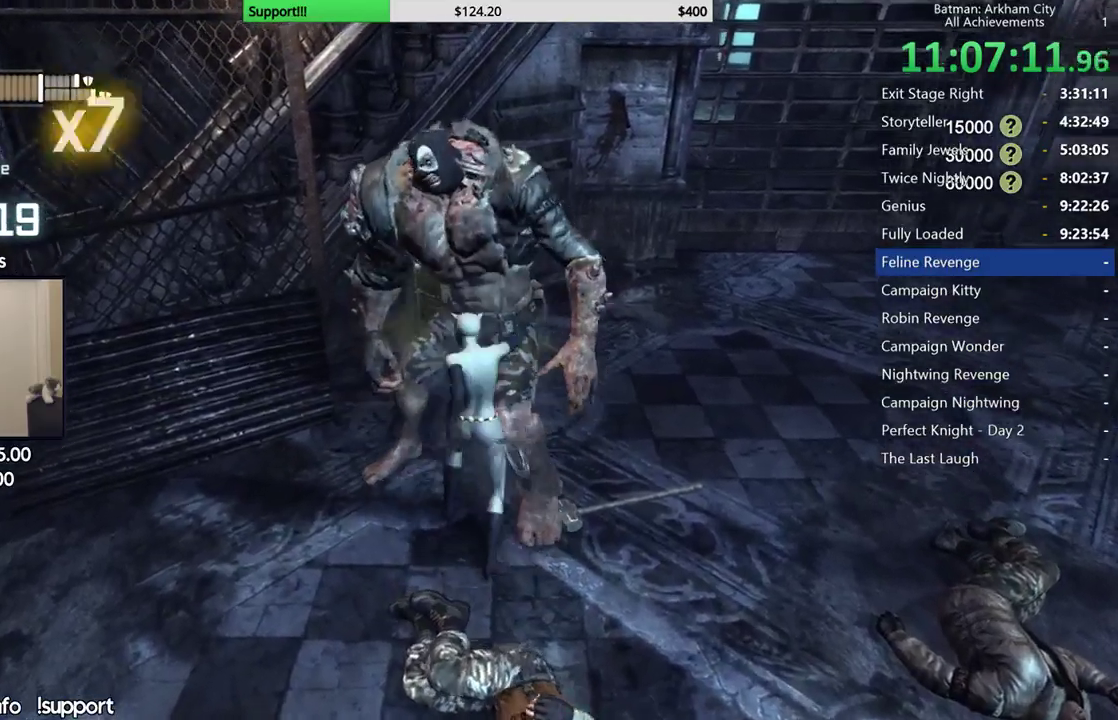
{"buttons": [], "left_stick": "center", "right_stick": "center", "button_events": [[67, "X", "up"], [117, "X", "down"], [217, "X", "up"], [283, "X", "down"], [350, "X", "up"], [417, "X", "down"], [483, "X", "up"]]}
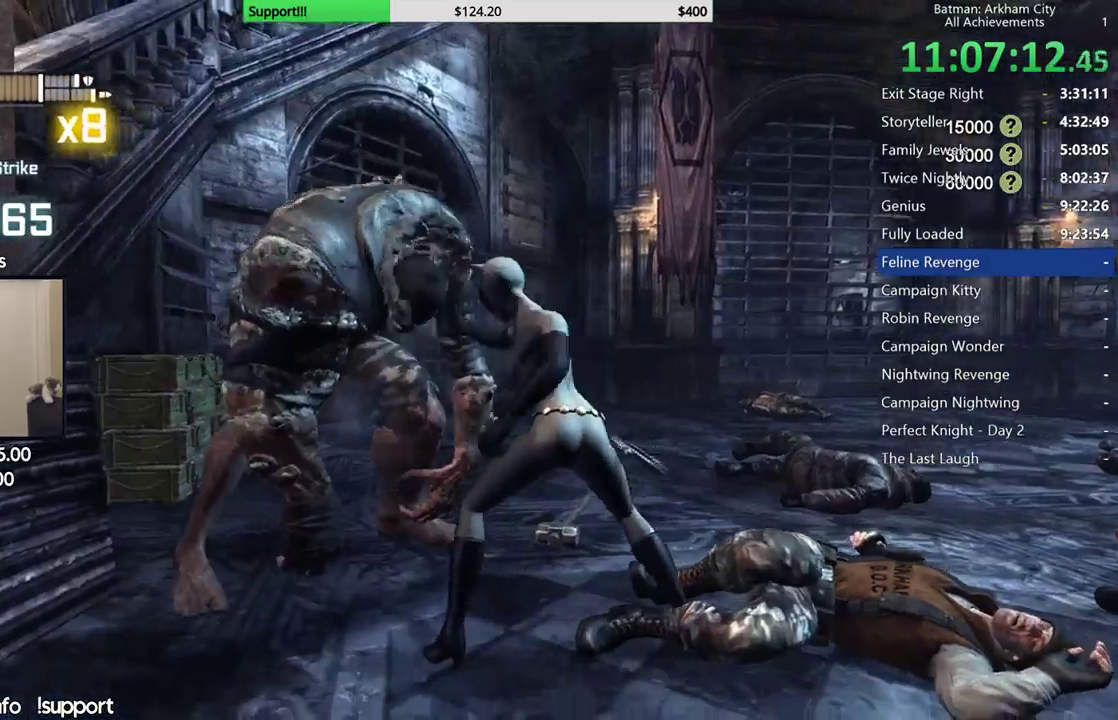
{"buttons": ["A"], "left_stick": "center", "right_stick": "center", "button_events": [[67, "X", "down"], [150, "X", "up"], [283, "A", "down"], [383, "A", "up"], [450, "A", "down"]]}
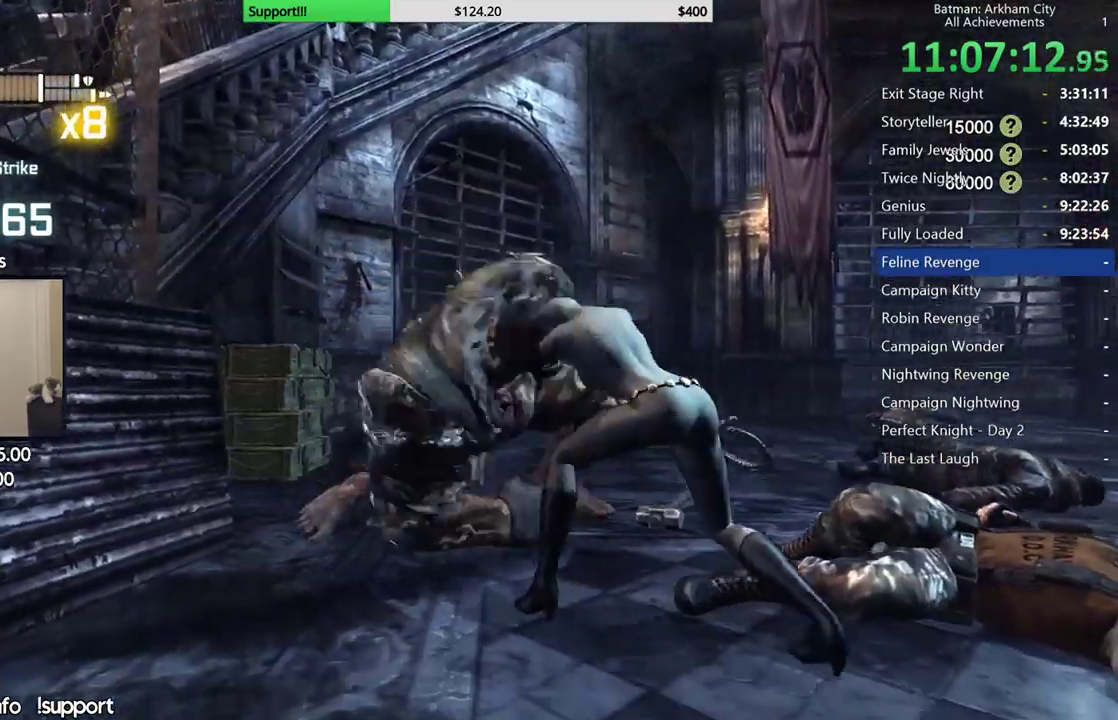
{"buttons": [], "left_stick": "center", "right_stick": "center", "button_events": [[33, "A", "up"]]}
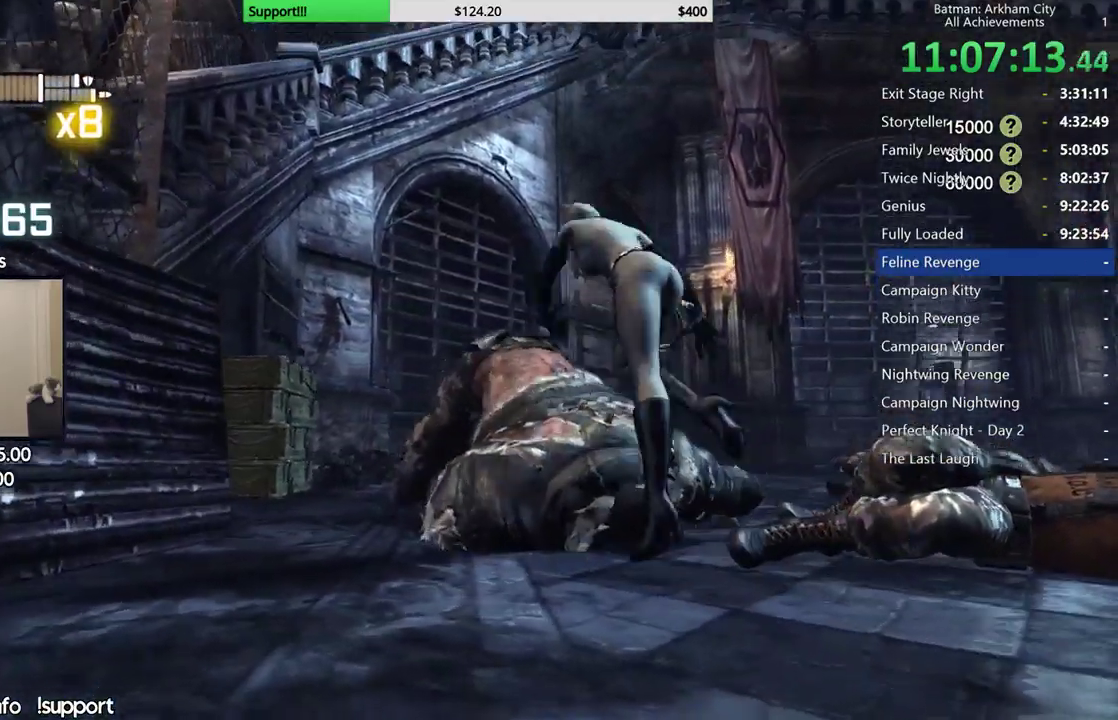
{"buttons": [], "left_stick": "center", "right_stick": "center", "button_events": []}
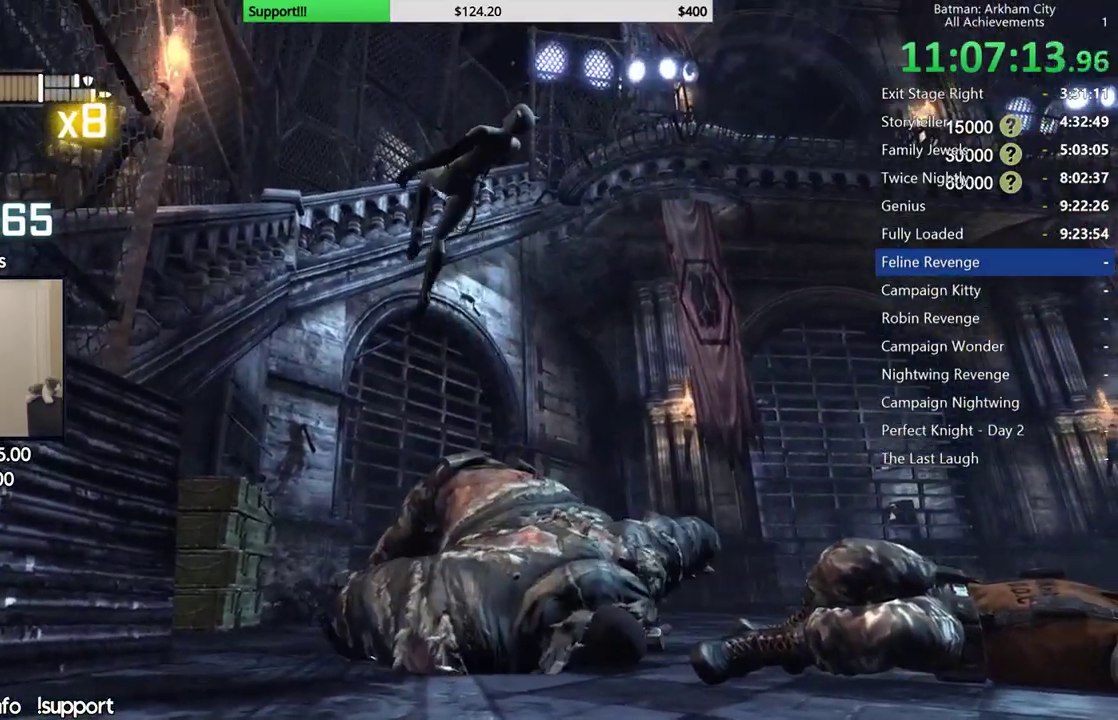
{"buttons": [], "left_stick": "center", "right_stick": "center", "button_events": []}
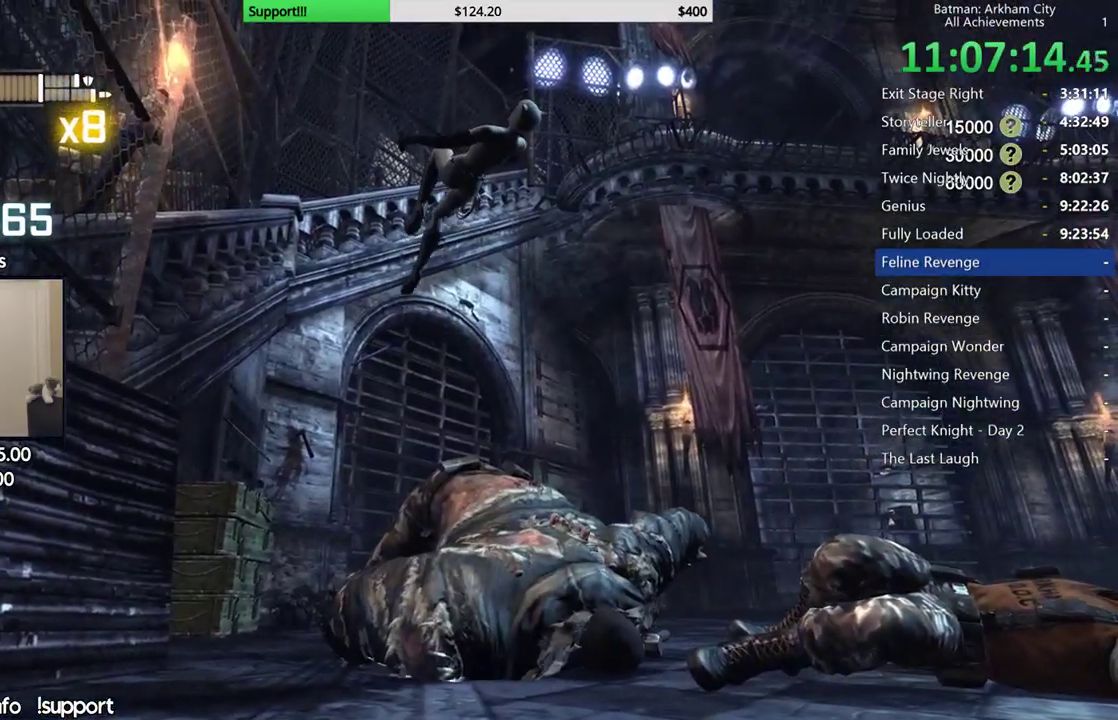
{"buttons": [], "left_stick": "center", "right_stick": "center", "button_events": []}
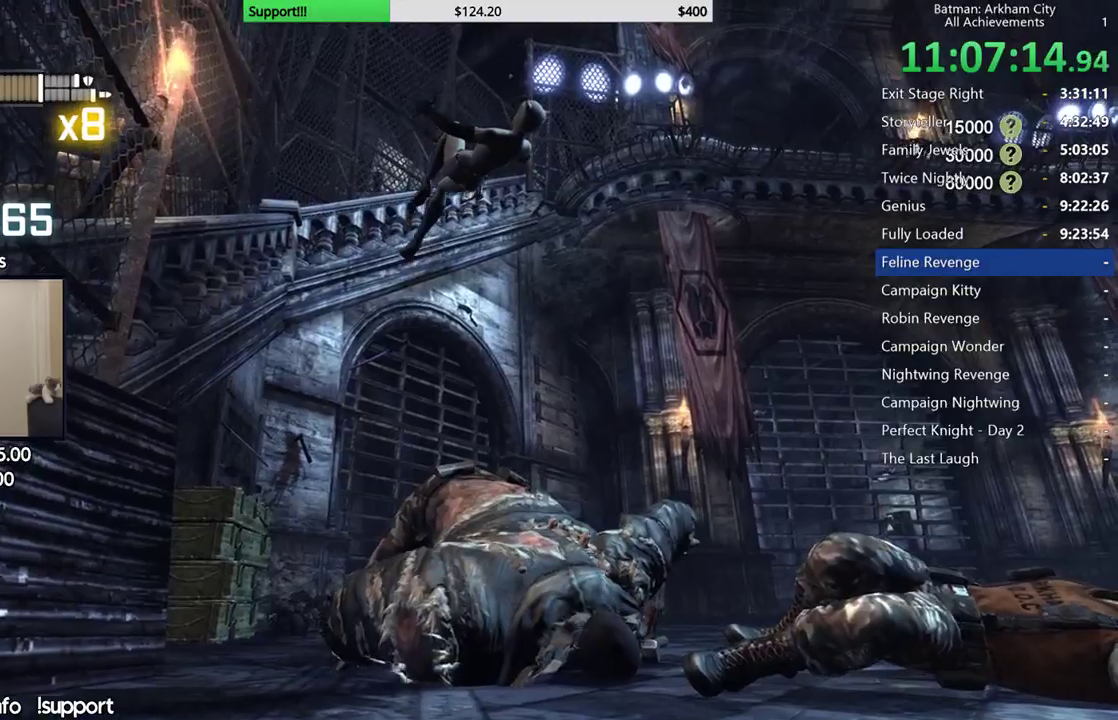
{"buttons": [], "left_stick": "center", "right_stick": "center", "button_events": []}
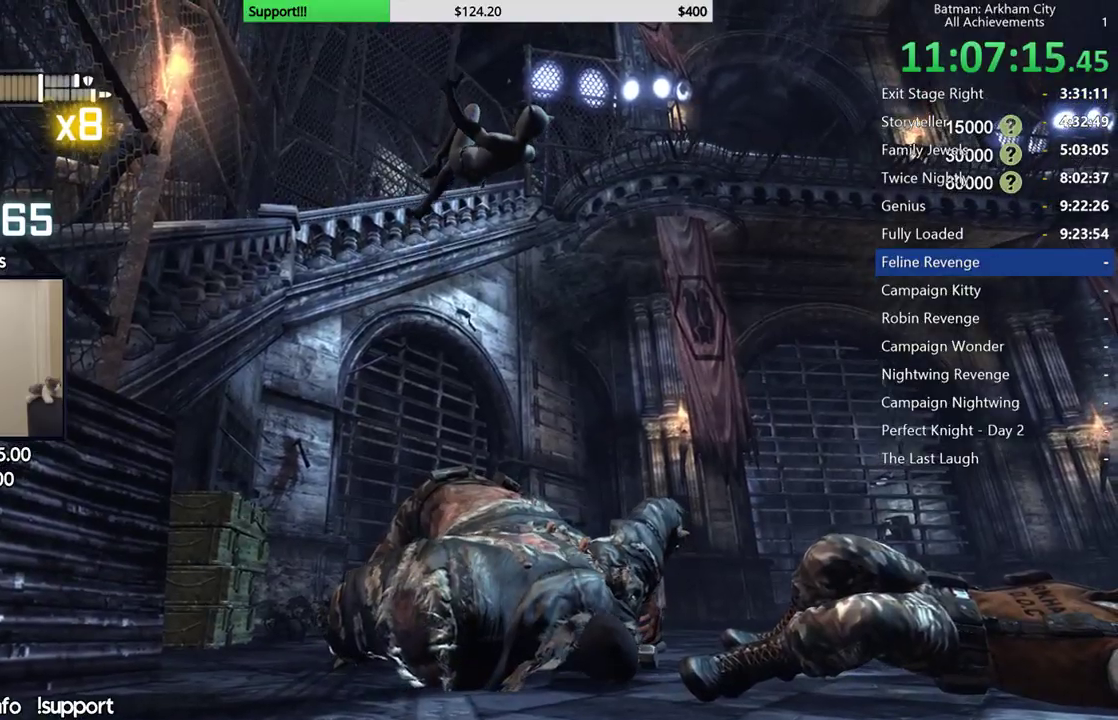
{"buttons": [], "left_stick": "center", "right_stick": "center", "button_events": []}
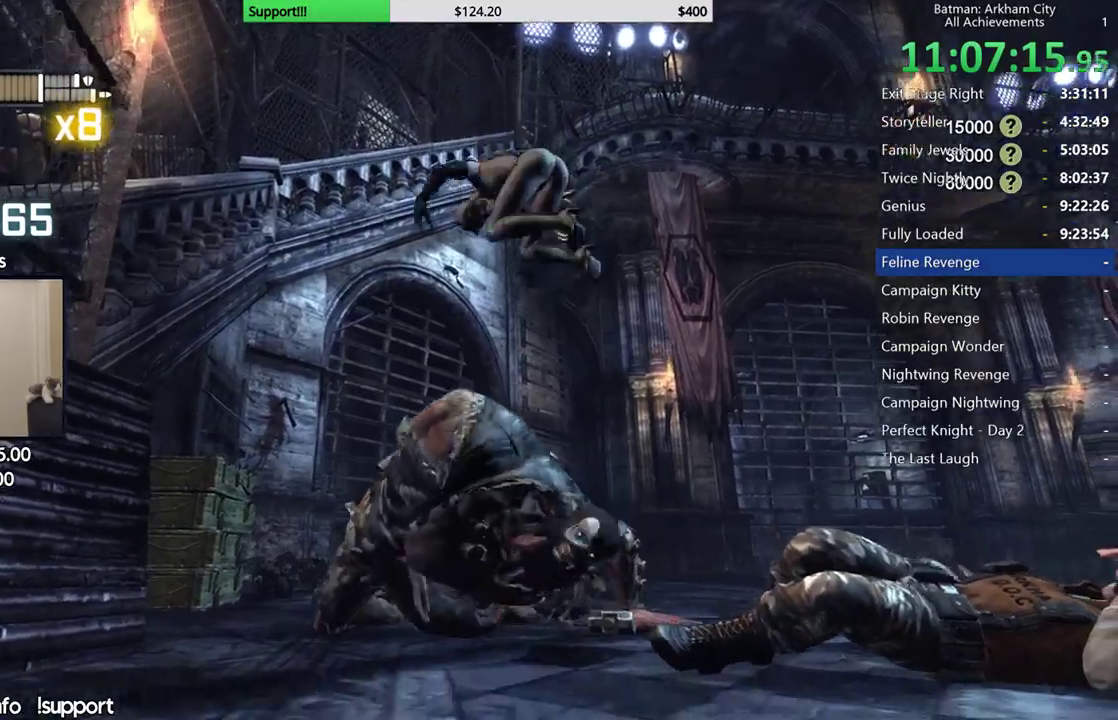
{"buttons": [], "left_stick": "center", "right_stick": "center", "button_events": []}
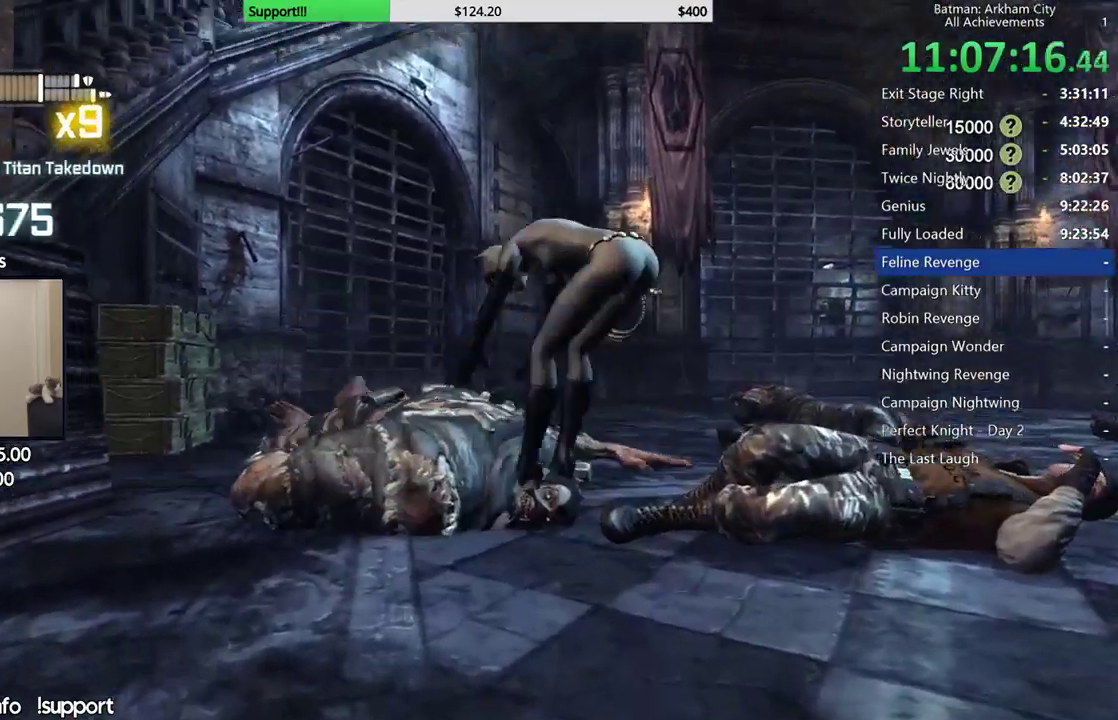
{"buttons": [], "left_stick": "right", "right_stick": "center", "button_events": [[350, "A", "down"], [450, "A", "up"]]}
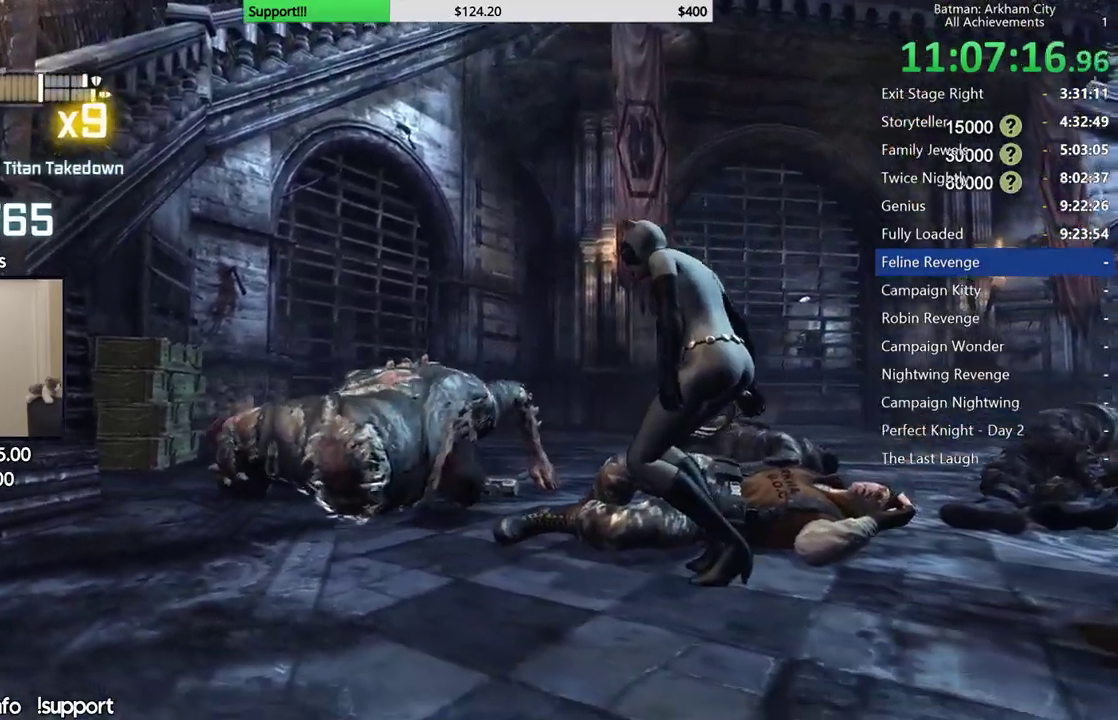
{"buttons": [], "left_stick": "right", "right_stick": "center", "button_events": [[33, "A", "down"], [100, "A", "up"], [183, "A", "down"], [283, "A", "up"]]}
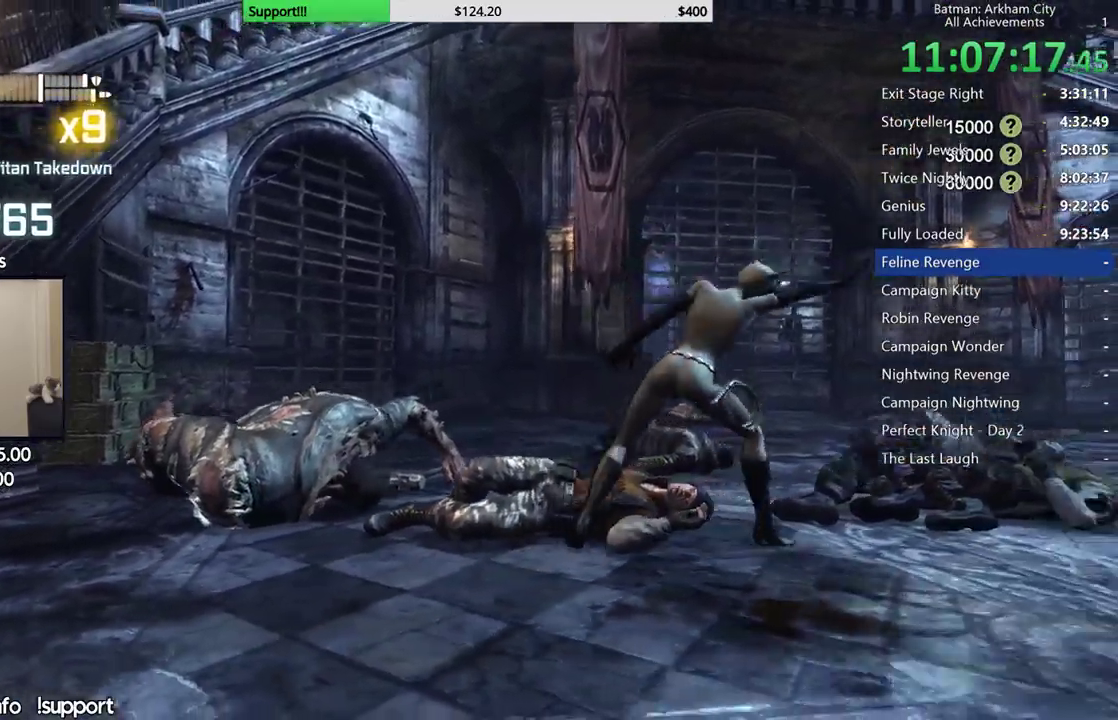
{"buttons": [], "left_stick": "right", "right_stick": "center", "button_events": [[400, "A", "down"], [483, "A", "up"]]}
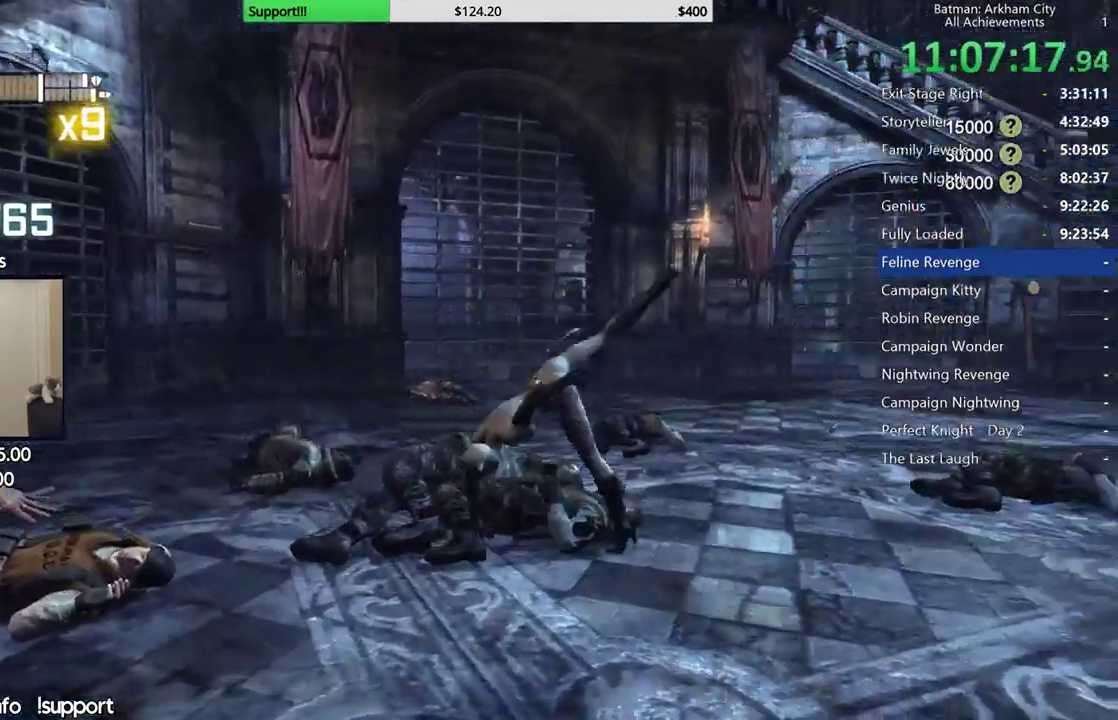
{"buttons": [], "left_stick": "up-right", "right_stick": "center", "button_events": [[50, "A", "down"], [150, "A", "up"], [200, "A", "down"], [283, "A", "up"], [350, "A", "down"], [433, "A", "up"]]}
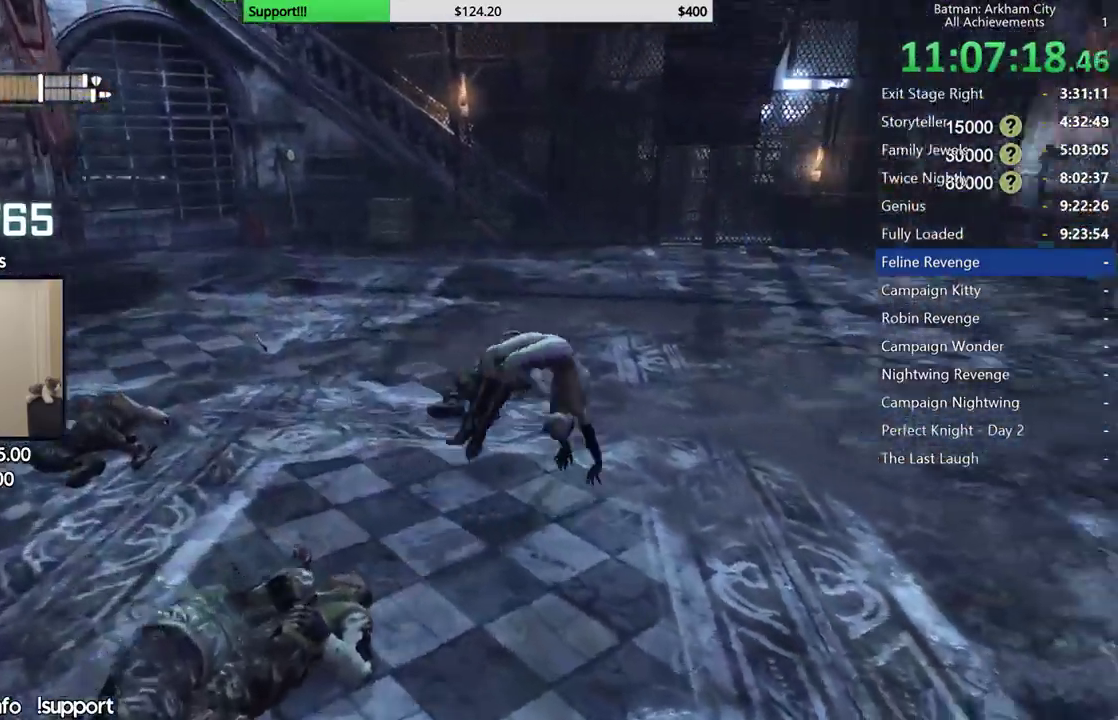
{"buttons": [], "left_stick": "center", "right_stick": "center", "button_events": []}
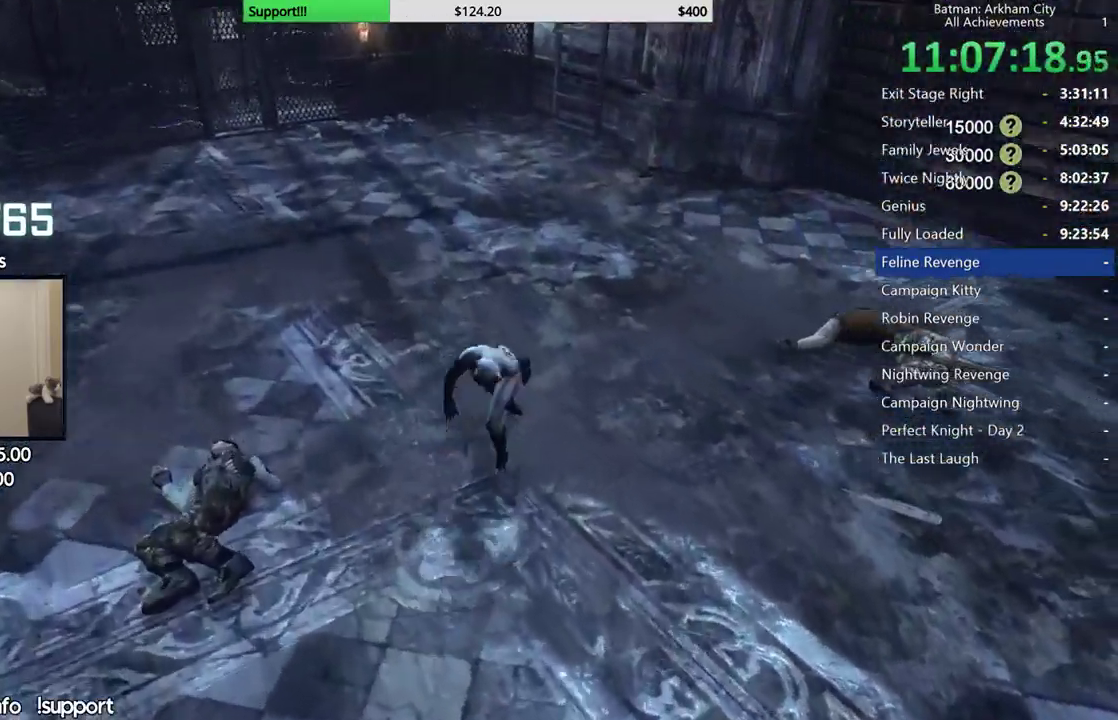
{"buttons": [], "left_stick": "center", "right_stick": "center", "button_events": []}
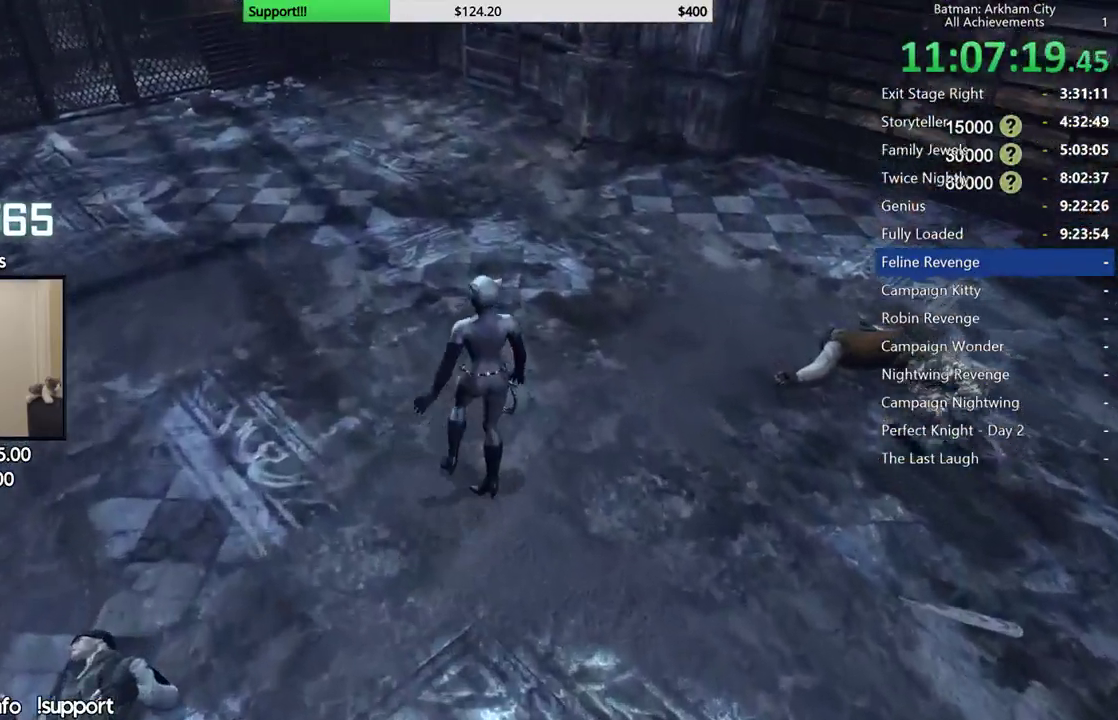
{"buttons": [], "left_stick": "center", "right_stick": "center", "button_events": []}
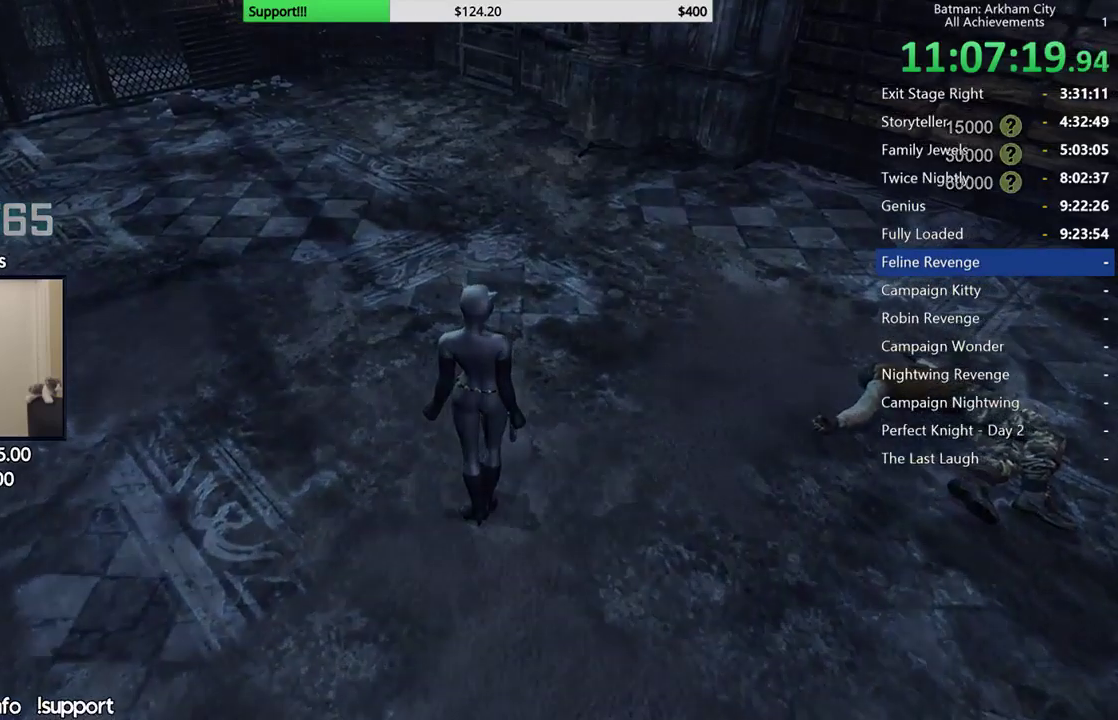
{"buttons": [], "left_stick": "center", "right_stick": "center", "button_events": []}